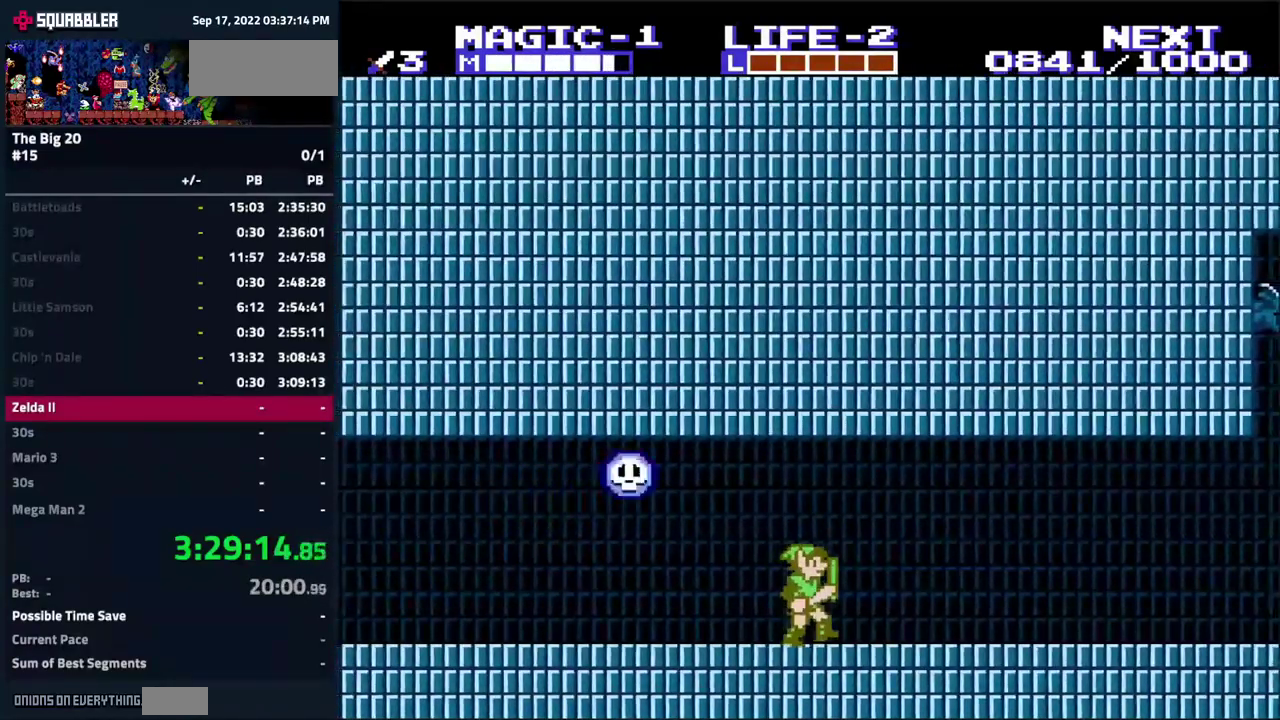
Gameplay with a controller (Nintendo layout); each line is a JSON object with the inputs held at the frame after it. "events" lists button and stick changes between this image and that frame as [ms after this image, input, new state], when the widget could be followed in between. Not read: L3 R3.
{"buttons": ["DPAD_LEFT"], "events": [[150, "DPAD_LEFT", "down"], [267, "DPAD_LEFT", "up"], [284, "B", "down"], [417, "B", "up"], [467, "DPAD_LEFT", "down"]]}
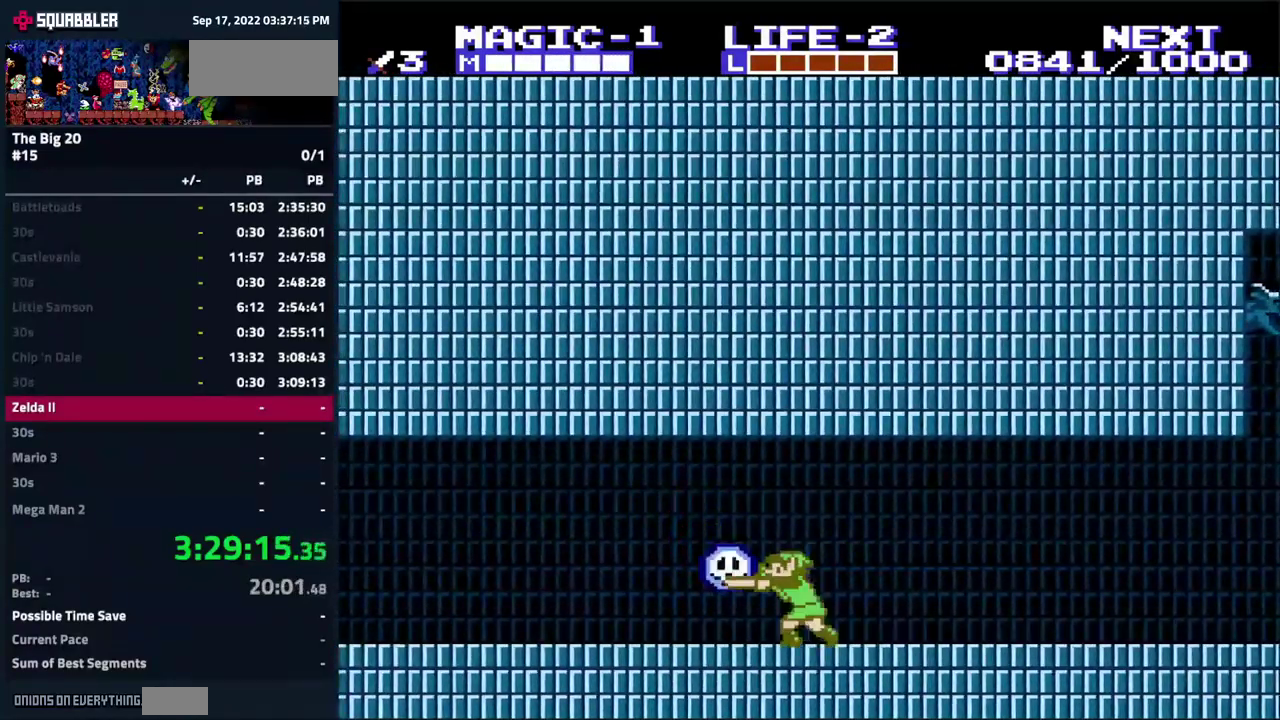
{"buttons": ["DPAD_LEFT"], "events": []}
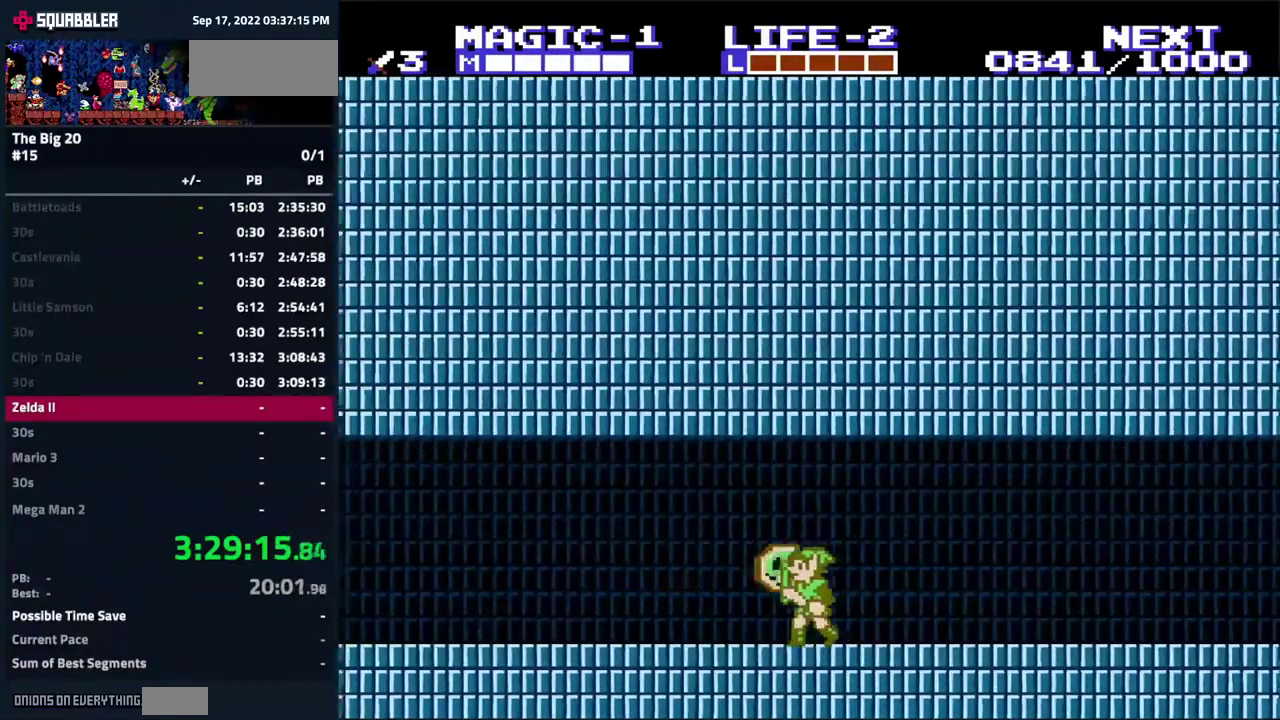
{"buttons": ["DPAD_LEFT"], "events": []}
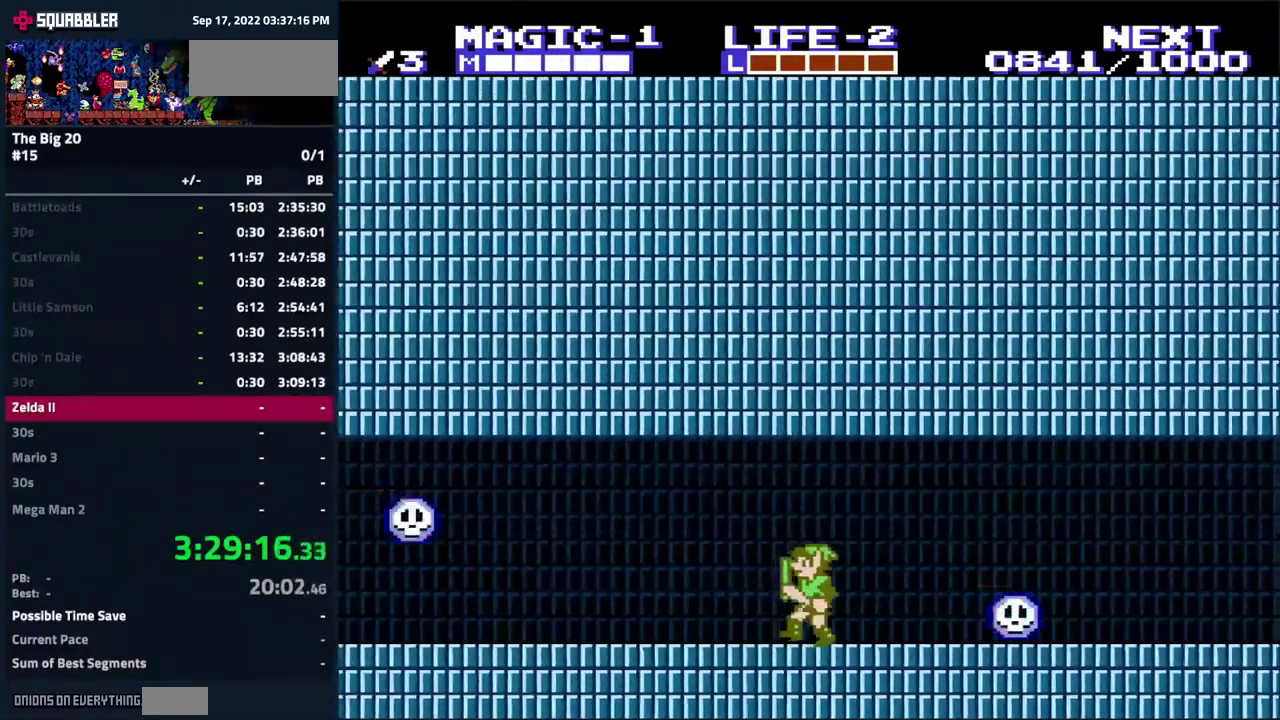
{"buttons": ["DPAD_RIGHT"], "events": [[266, "DPAD_LEFT", "up"], [483, "DPAD_RIGHT", "down"]]}
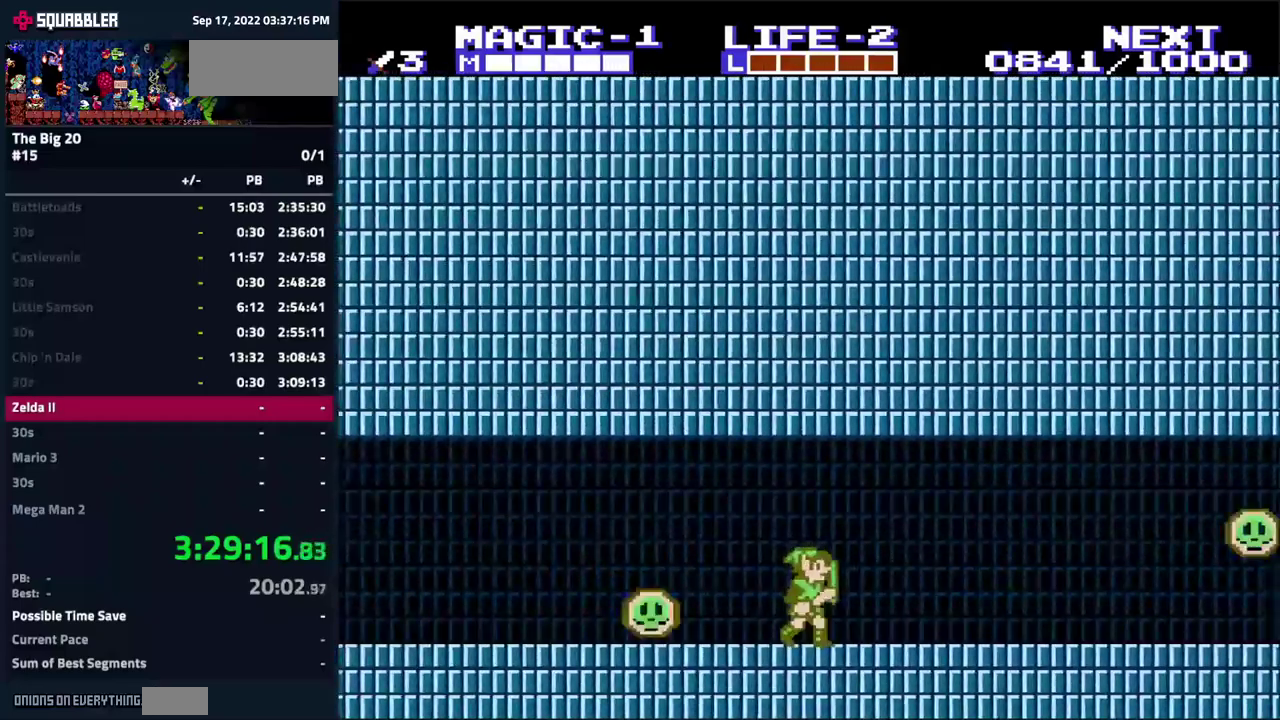
{"buttons": ["DPAD_RIGHT"], "events": [[183, "DPAD_RIGHT", "up"], [483, "DPAD_RIGHT", "down"]]}
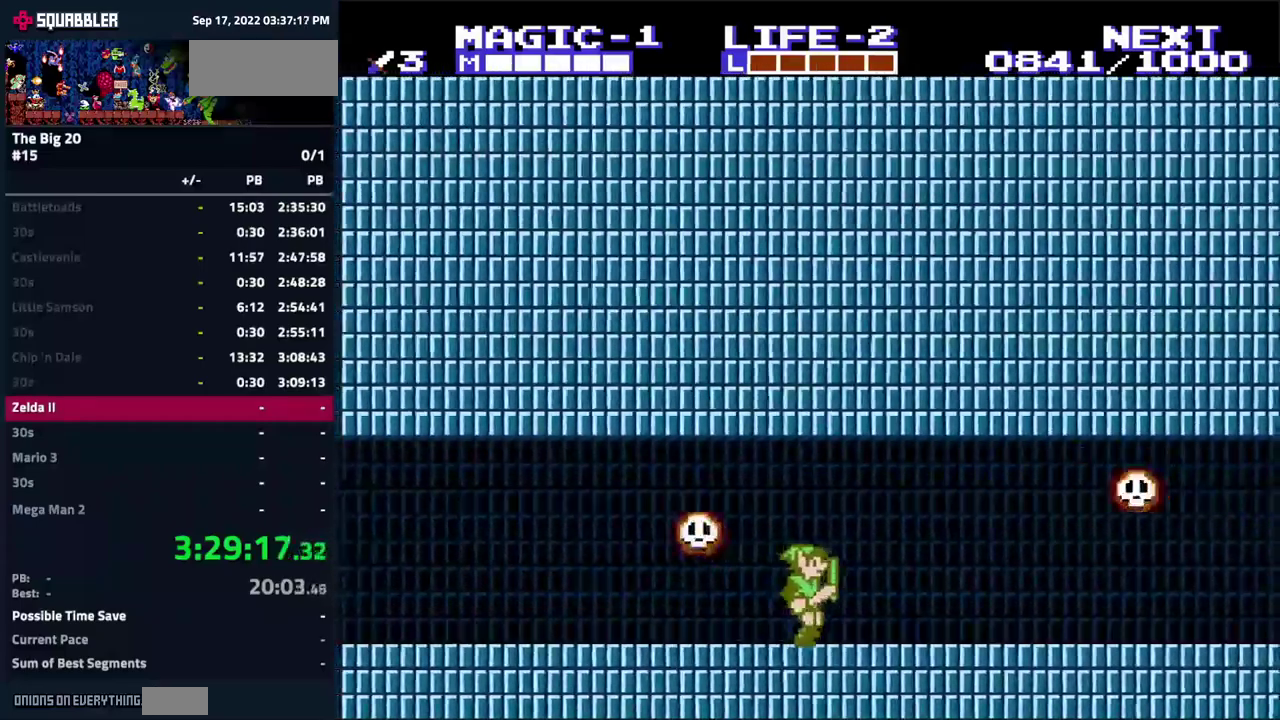
{"buttons": [], "events": [[133, "DPAD_RIGHT", "up"]]}
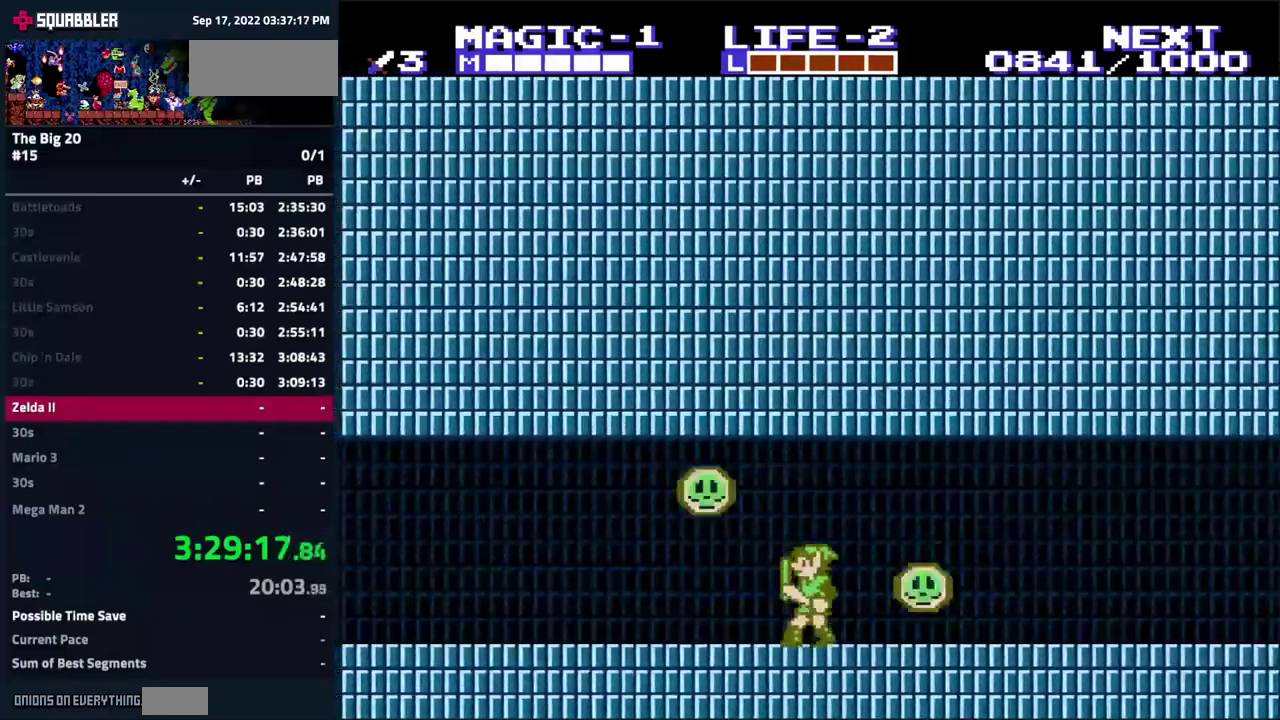
{"buttons": ["DPAD_LEFT"], "events": [[33, "B", "down"], [133, "B", "up"], [133, "DPAD_LEFT", "down"]]}
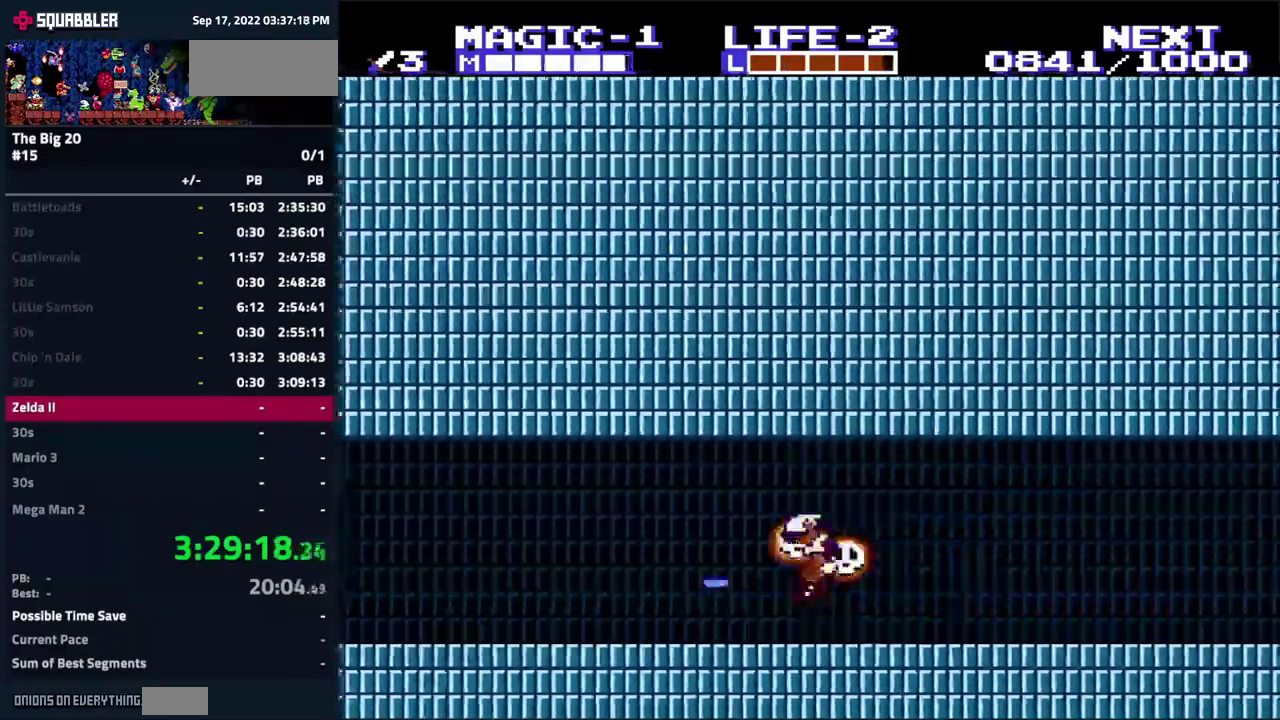
{"buttons": ["DPAD_LEFT"], "events": []}
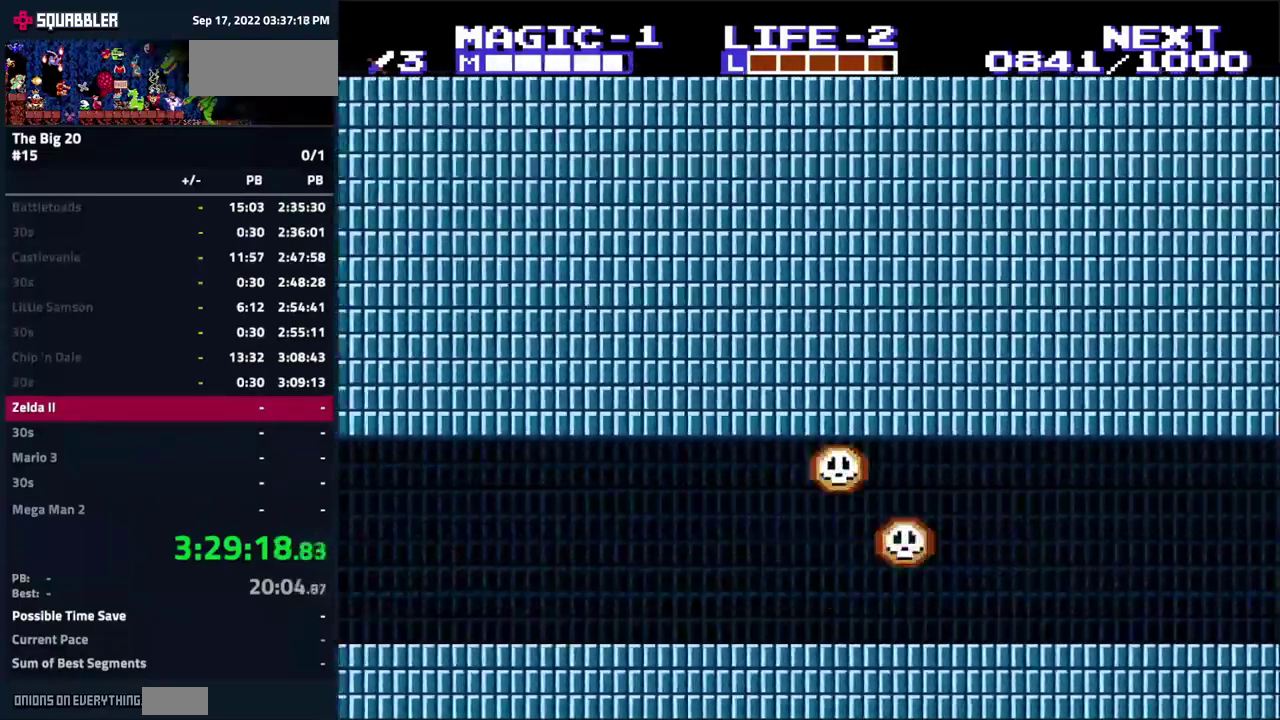
{"buttons": ["DPAD_LEFT"], "events": []}
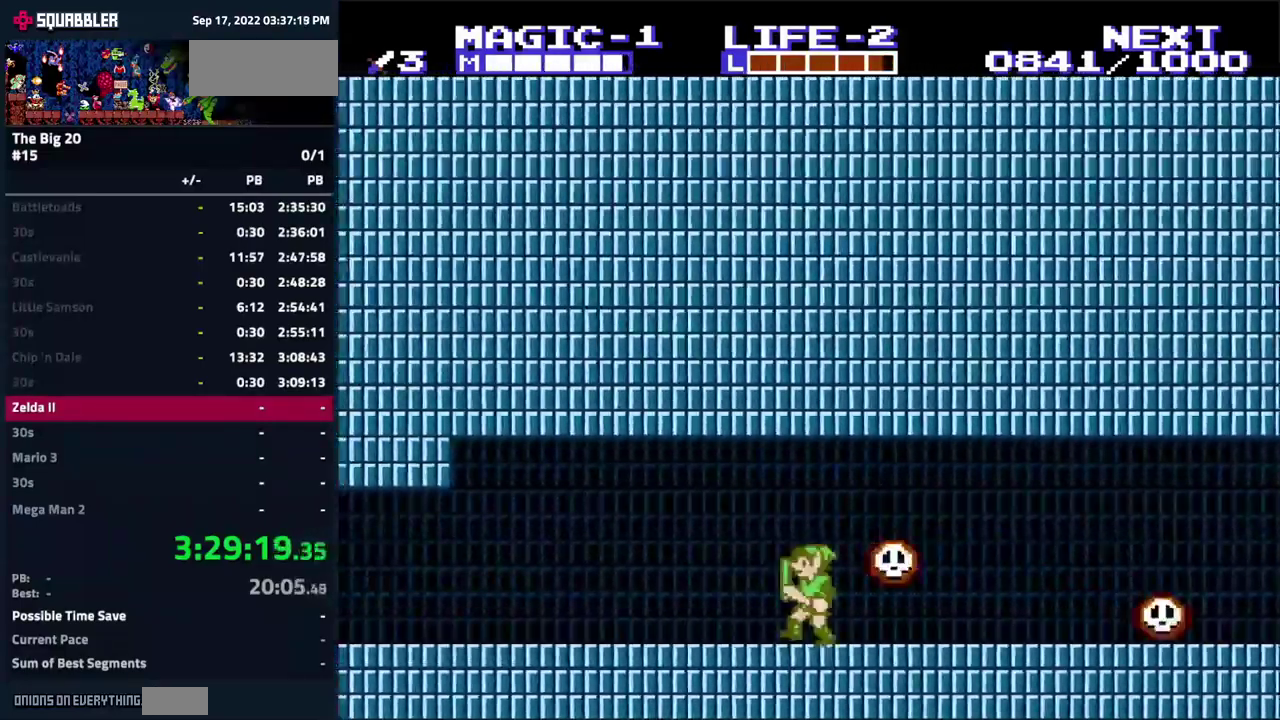
{"buttons": ["DPAD_LEFT"], "events": []}
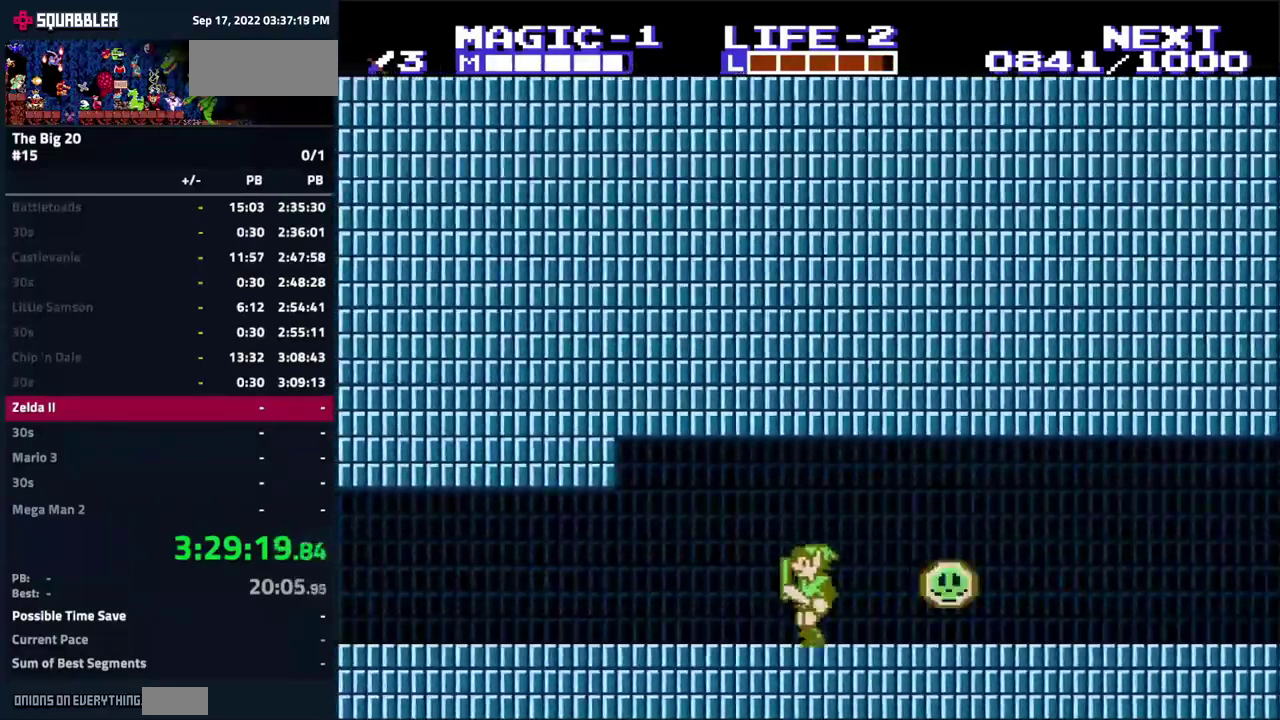
{"buttons": ["DPAD_LEFT"], "events": []}
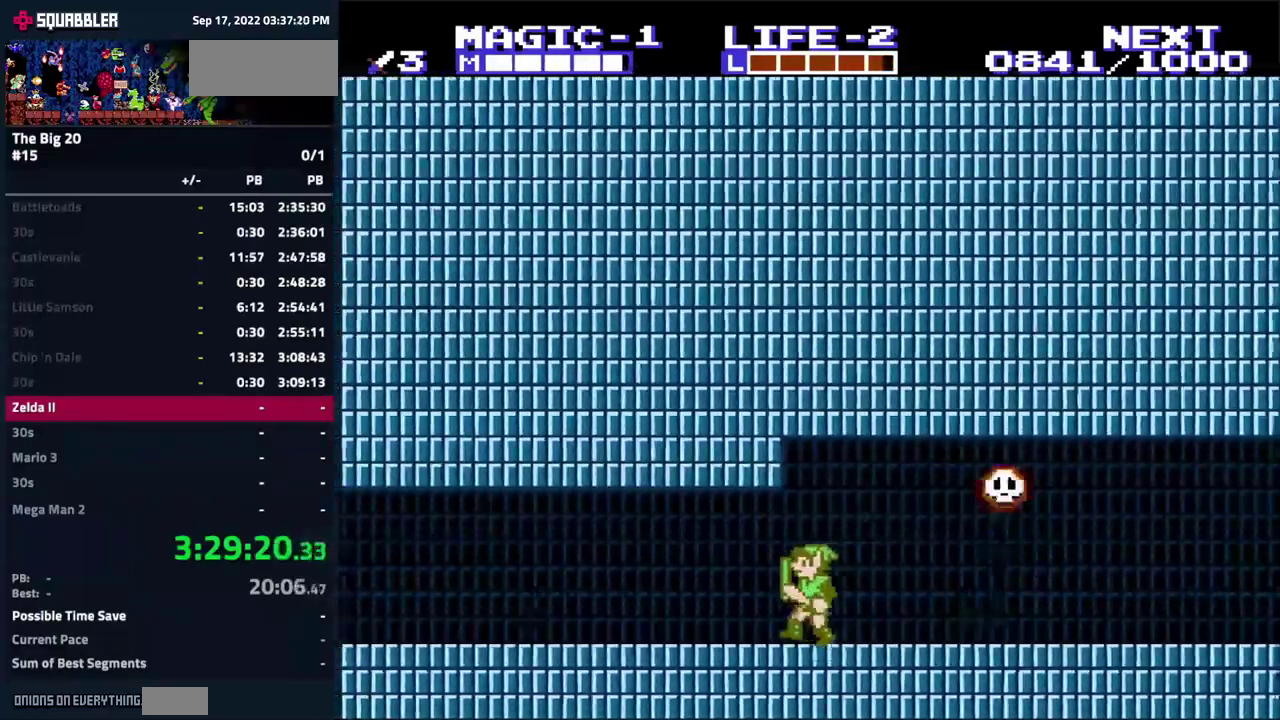
{"buttons": ["DPAD_LEFT"], "events": []}
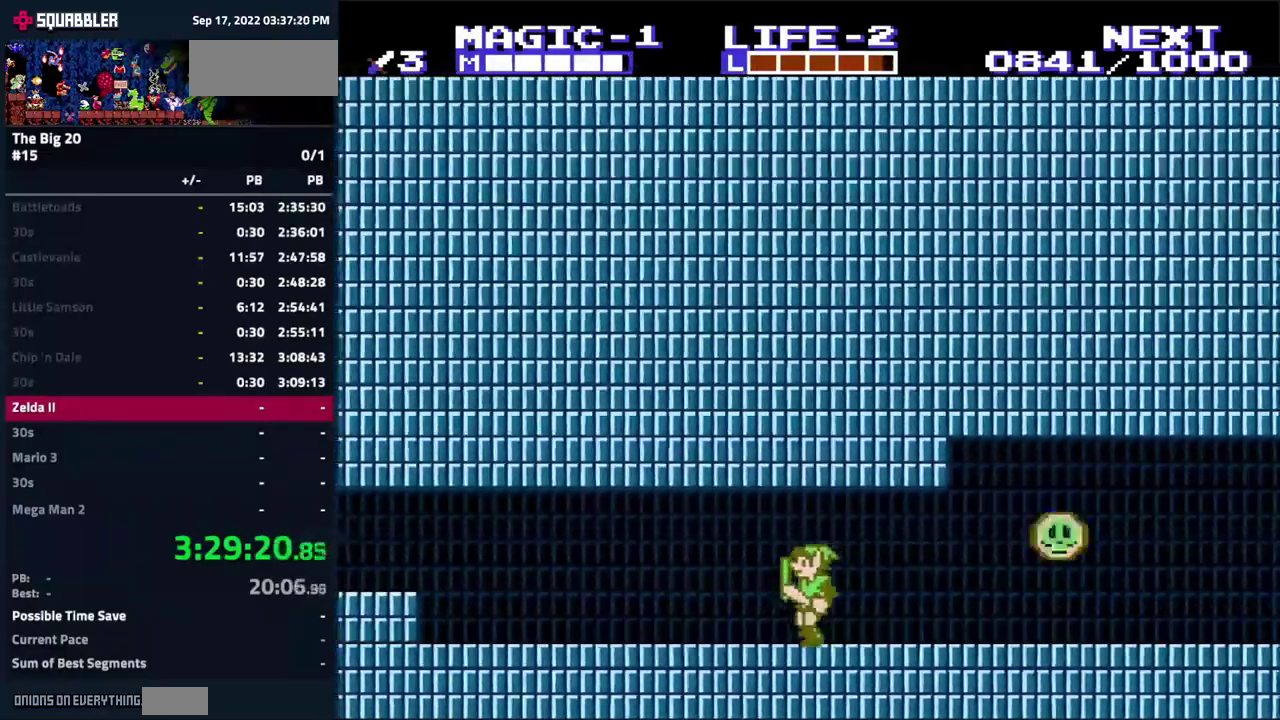
{"buttons": ["DPAD_LEFT"], "events": []}
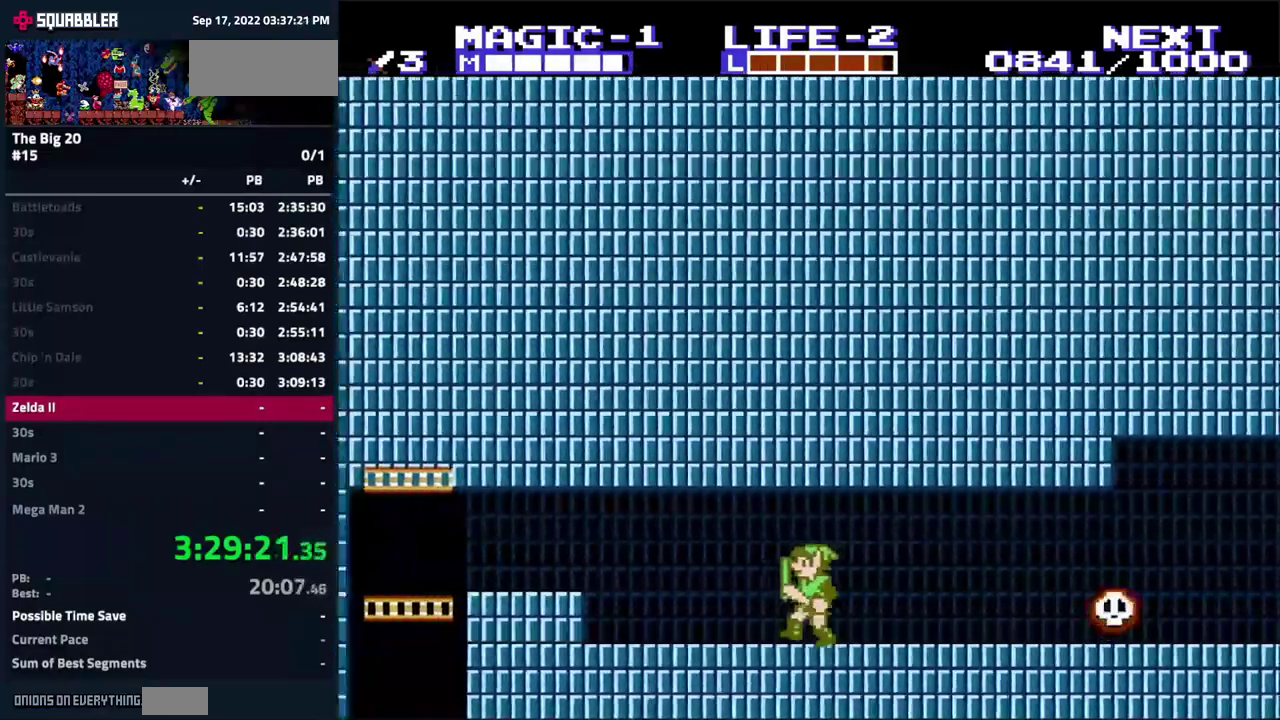
{"buttons": ["DPAD_LEFT"], "events": []}
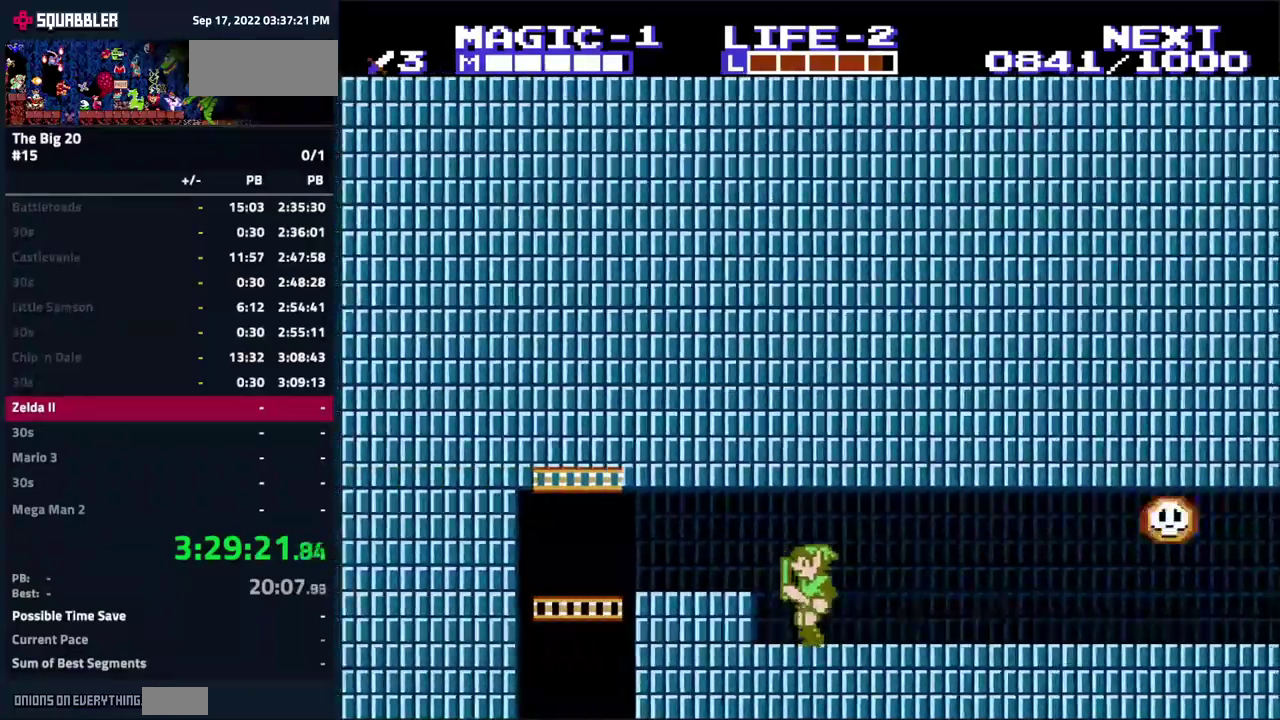
{"buttons": ["DPAD_LEFT"], "events": []}
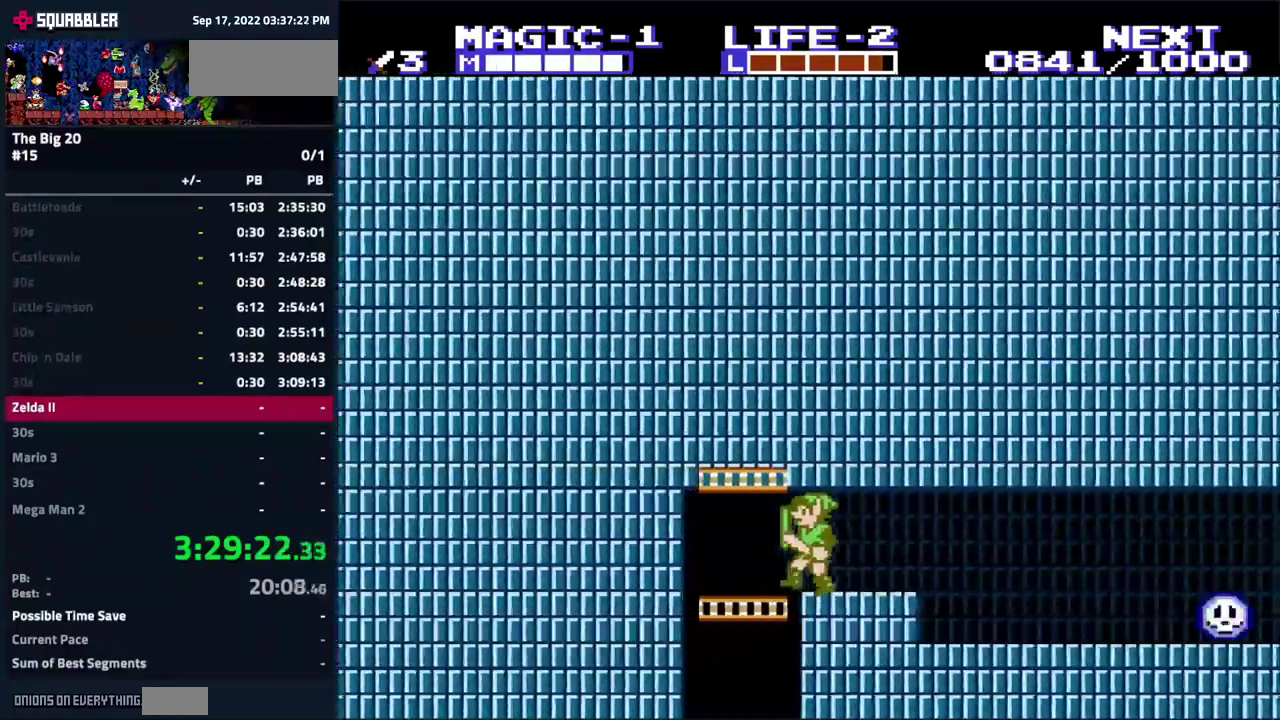
{"buttons": ["DPAD_DOWN", "DPAD_RIGHT"], "events": [[100, "DPAD_LEFT", "up"], [217, "DPAD_DOWN", "down"], [350, "DPAD_RIGHT", "down"]]}
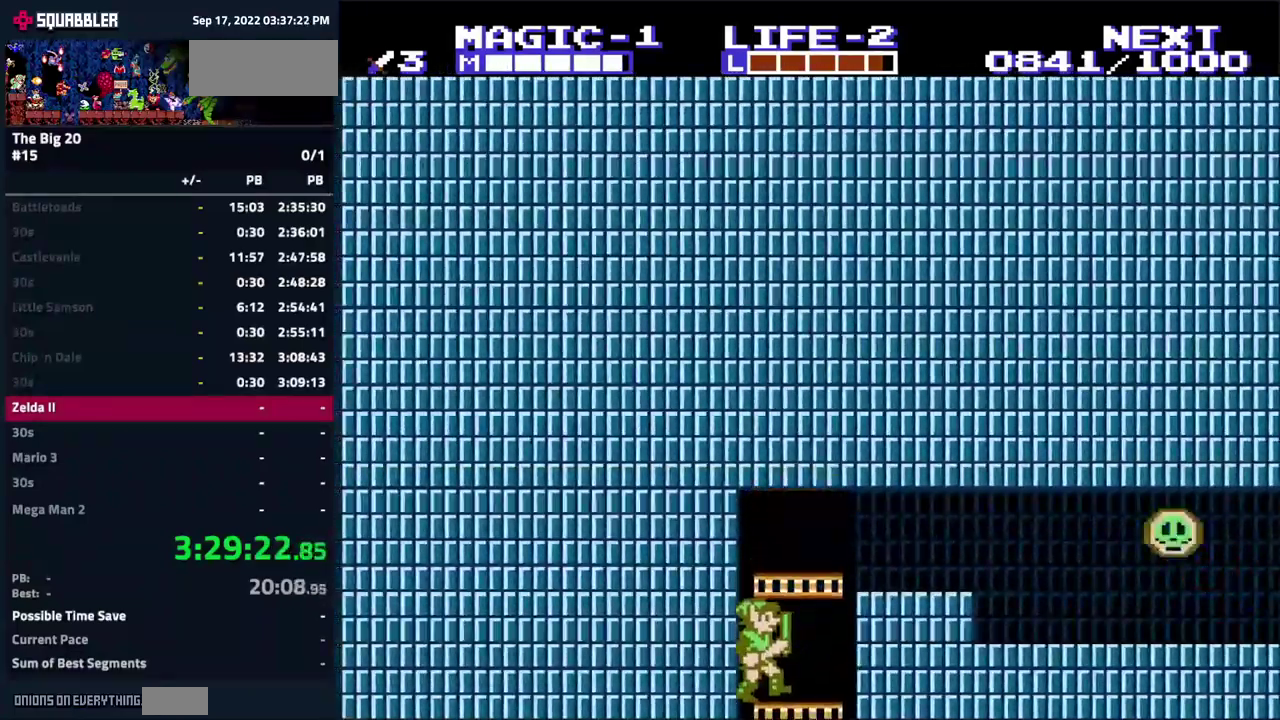
{"buttons": ["DPAD_DOWN"], "events": [[83, "DPAD_RIGHT", "up"]]}
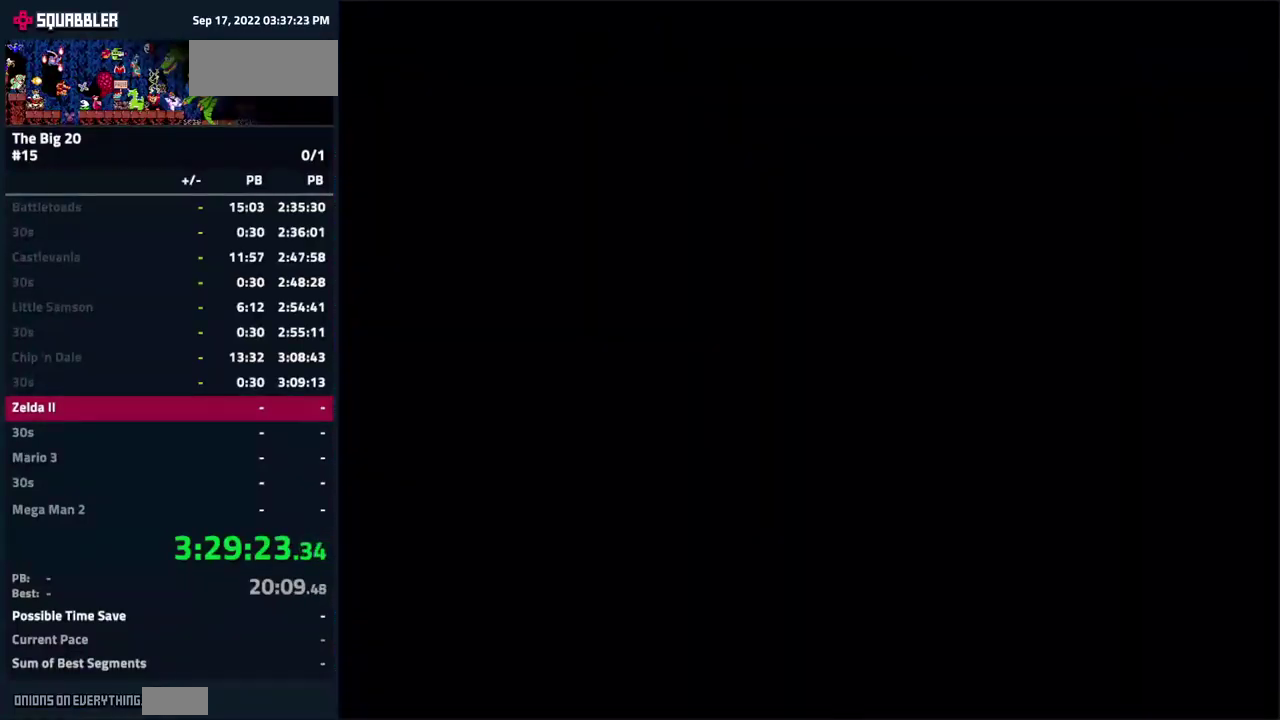
{"buttons": ["DPAD_DOWN"], "events": []}
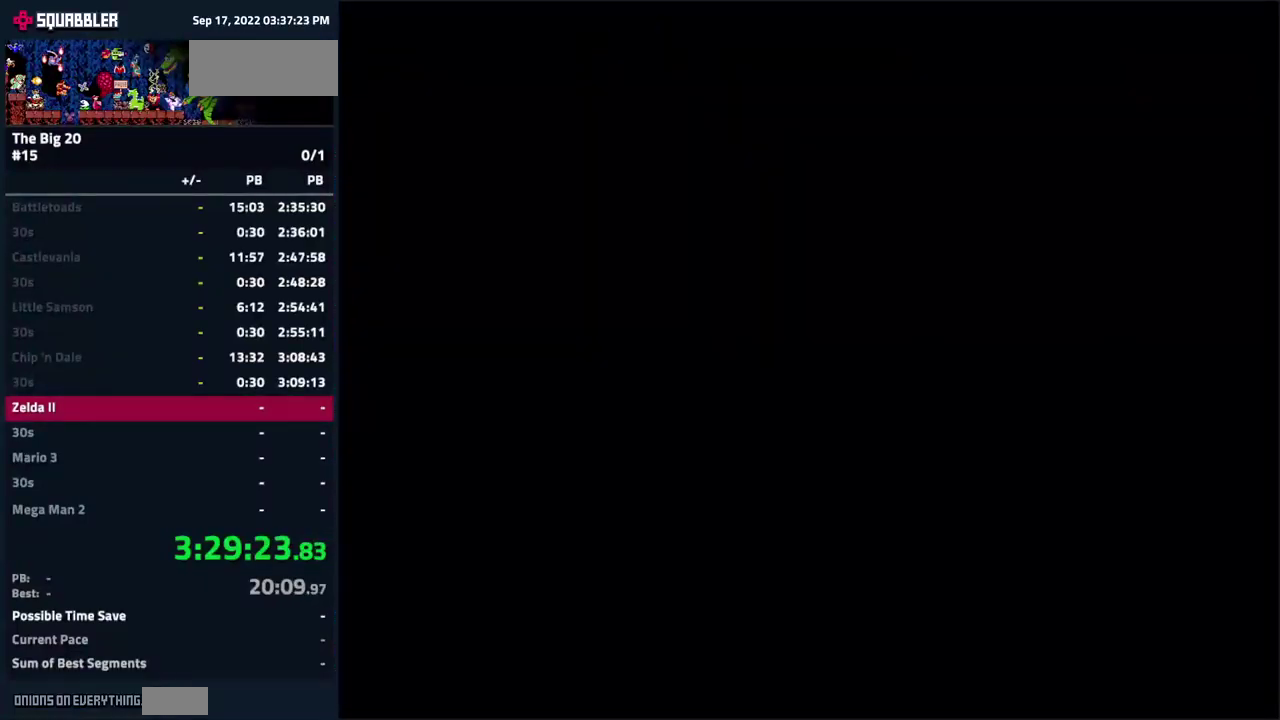
{"buttons": ["B", "DPAD_DOWN"], "events": [[400, "B", "down"]]}
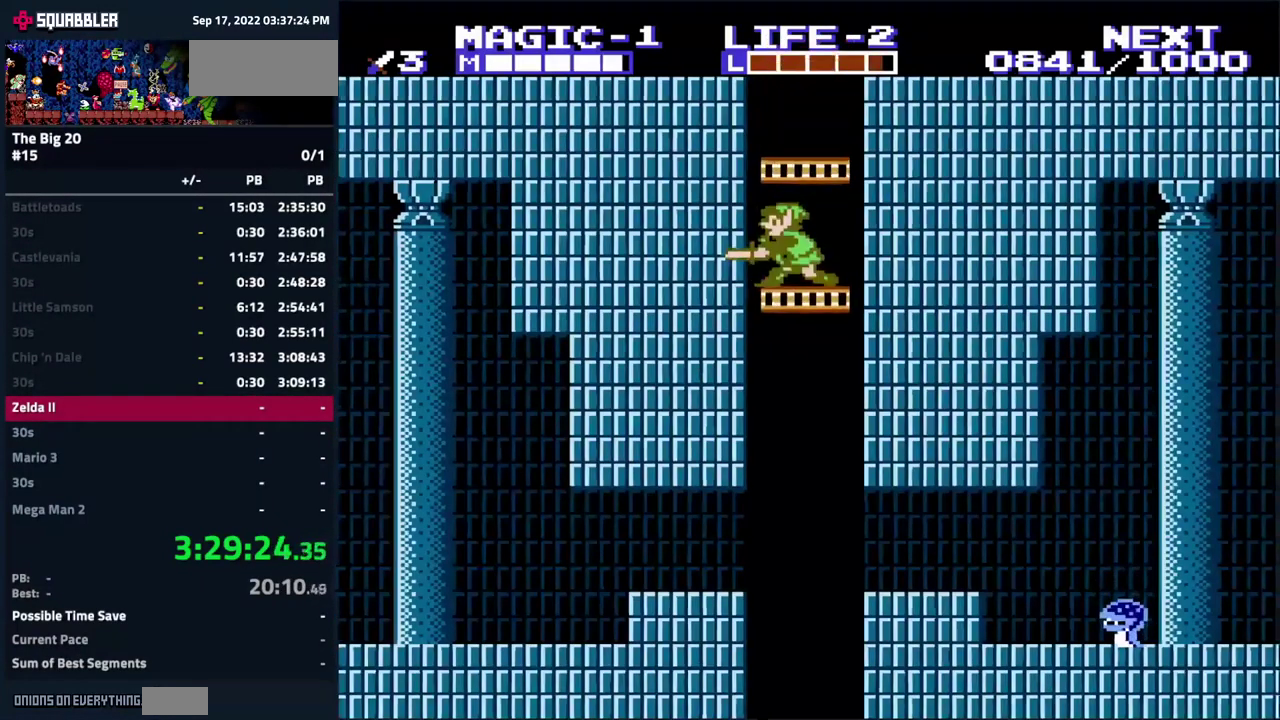
{"buttons": ["DPAD_DOWN", "DPAD_LEFT"], "events": [[33, "B", "up"], [467, "DPAD_LEFT", "down"]]}
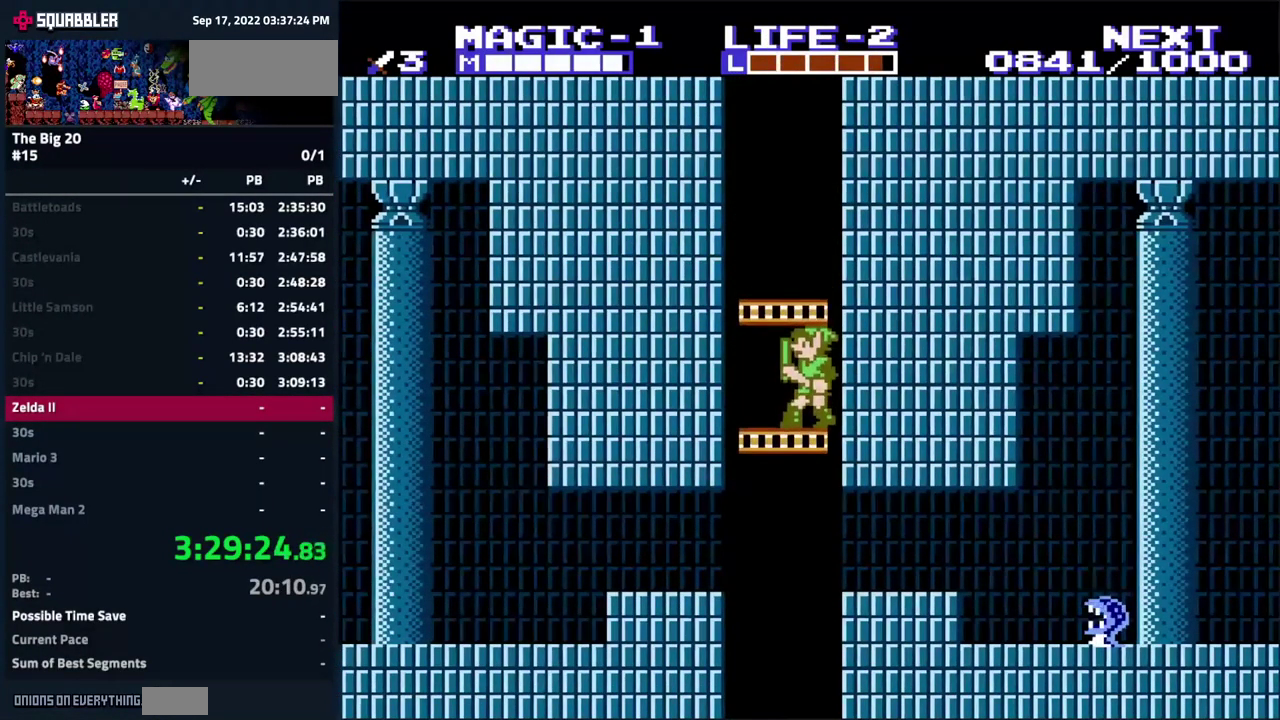
{"buttons": ["DPAD_LEFT"], "events": [[50, "DPAD_LEFT", "up"], [67, "DPAD_RIGHT", "down"], [217, "B", "down"], [283, "DPAD_RIGHT", "up"], [333, "B", "up"], [433, "DPAD_LEFT", "down"], [467, "DPAD_DOWN", "up"]]}
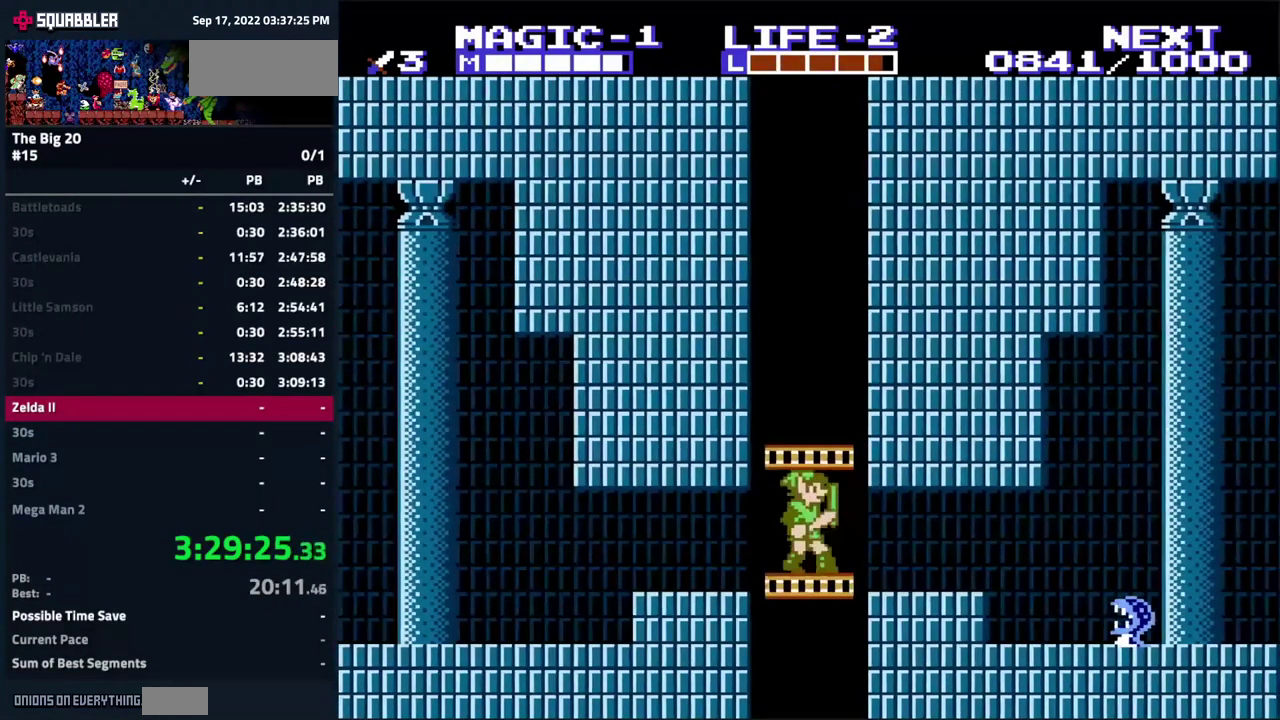
{"buttons": ["DPAD_LEFT"], "events": []}
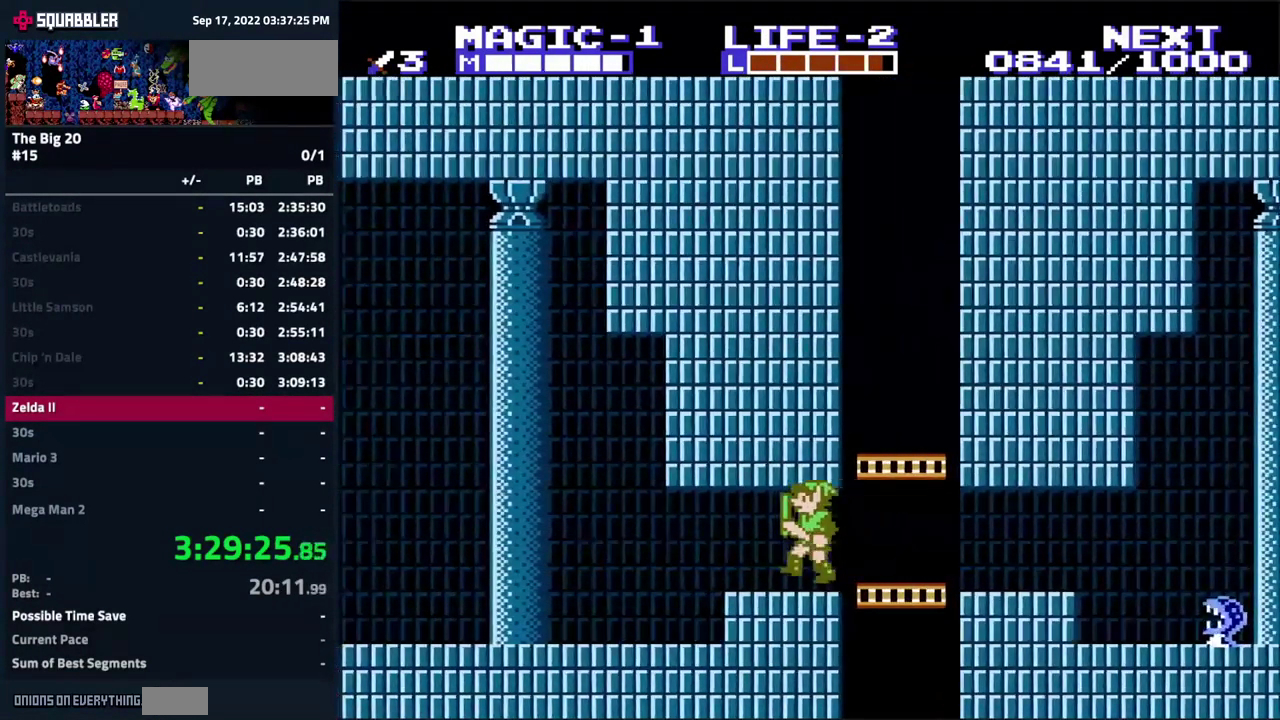
{"buttons": ["DPAD_LEFT"], "events": []}
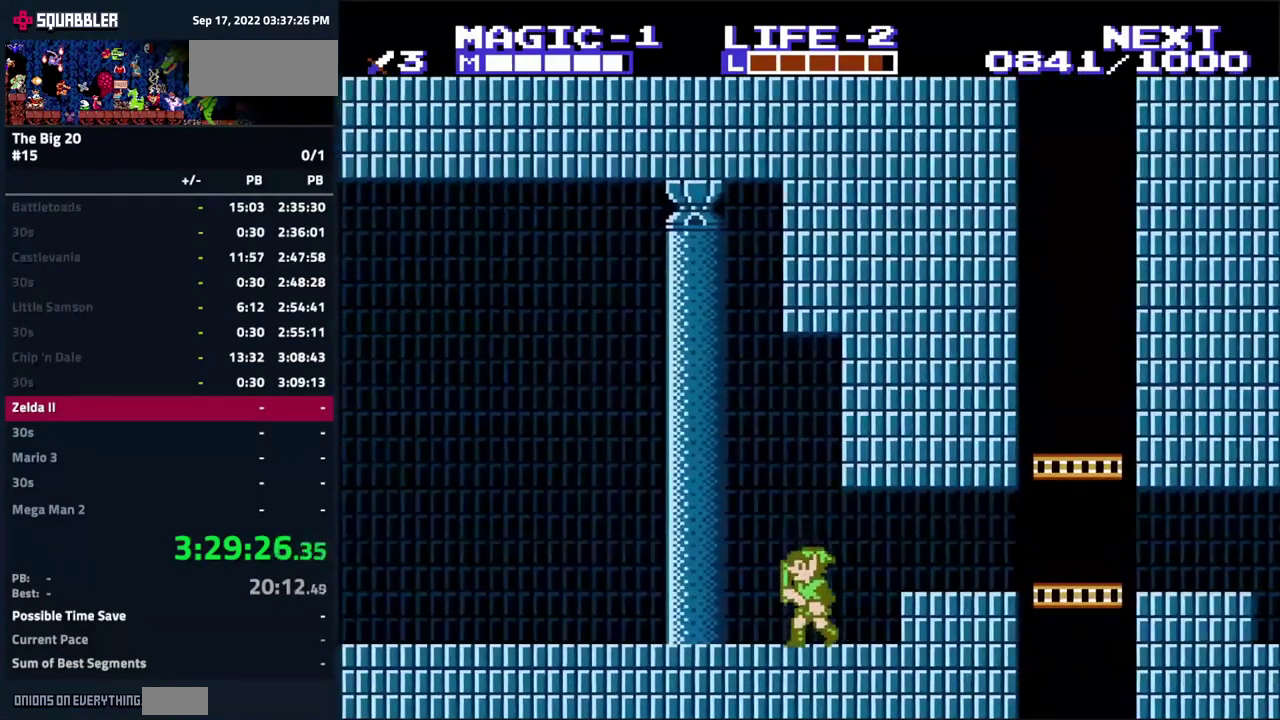
{"buttons": ["DPAD_LEFT"], "events": []}
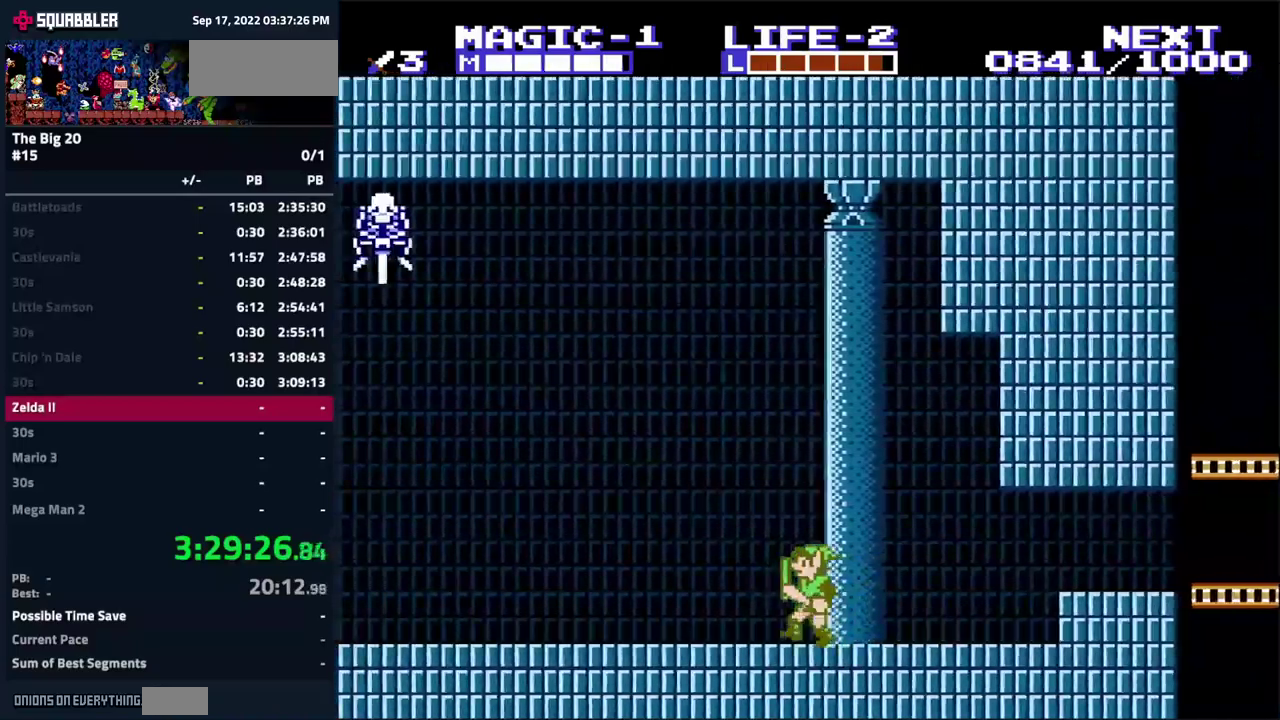
{"buttons": ["DPAD_LEFT"], "events": []}
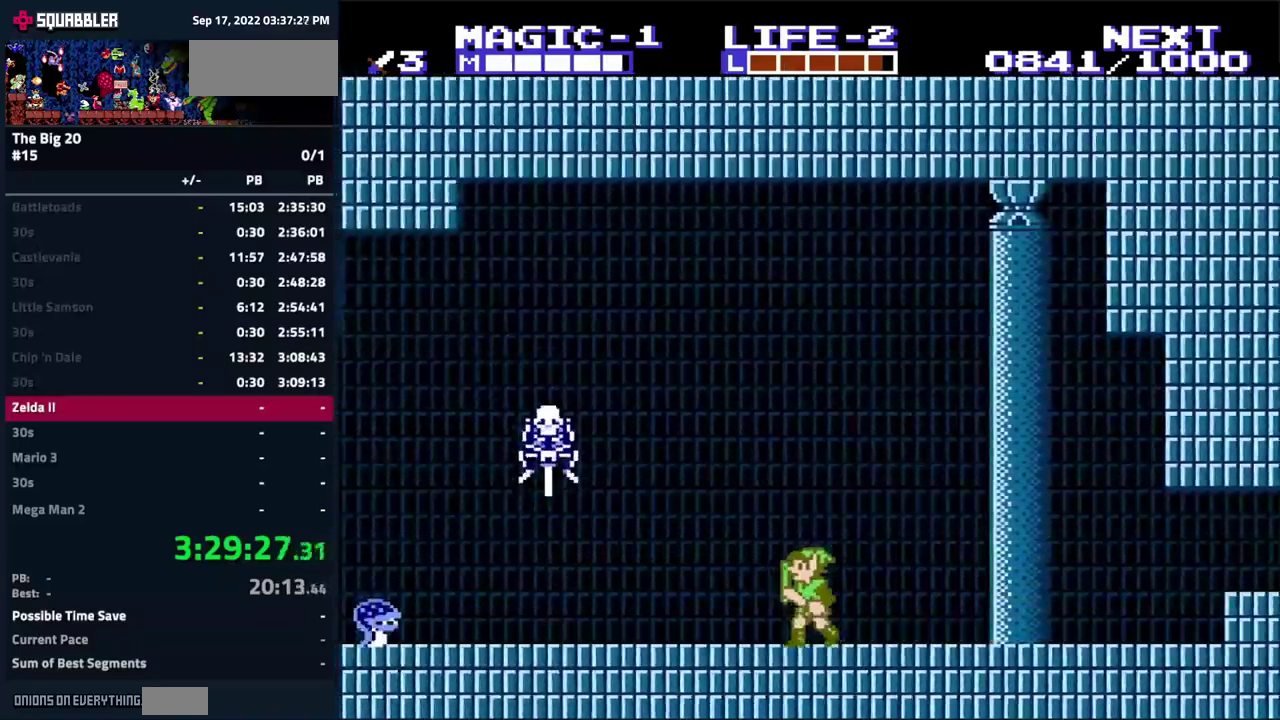
{"buttons": [], "events": [[334, "DPAD_DOWN", "down"], [350, "B", "down"], [384, "DPAD_LEFT", "up"], [467, "DPAD_DOWN", "up"], [484, "B", "up"]]}
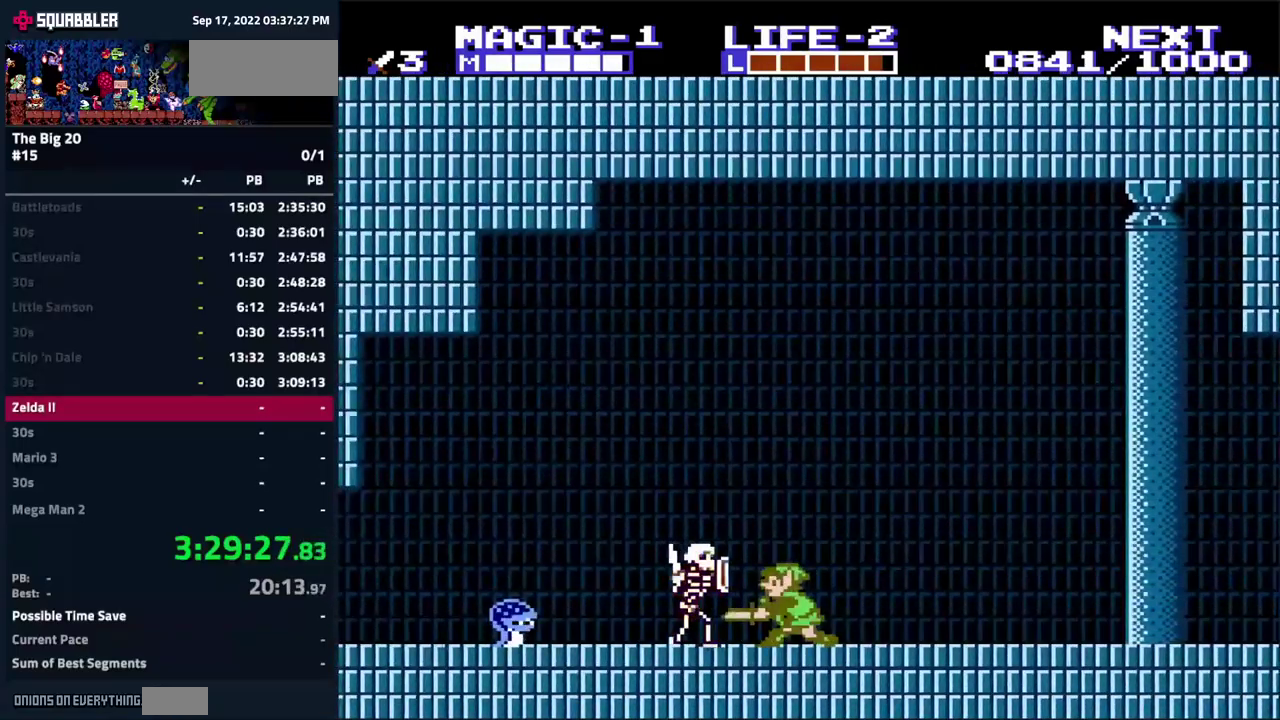
{"buttons": ["DPAD_RIGHT"], "events": [[67, "DPAD_RIGHT", "down"]]}
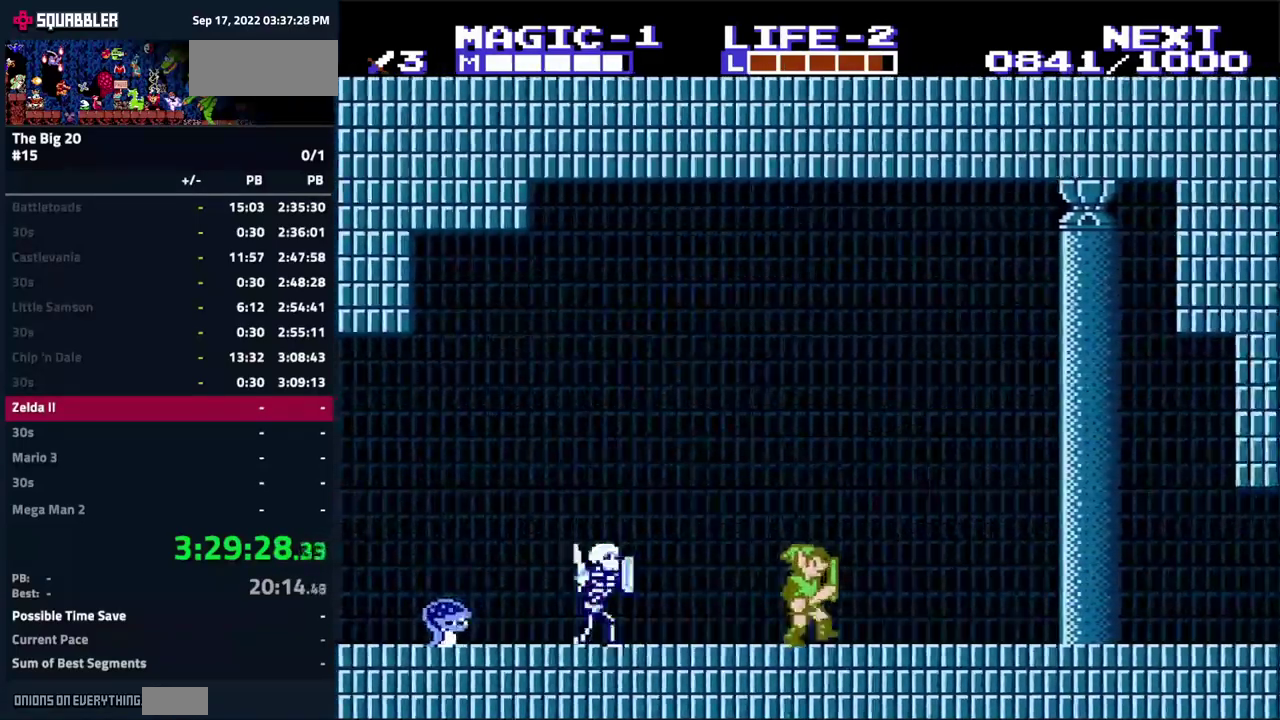
{"buttons": ["DPAD_LEFT"], "events": [[284, "DPAD_RIGHT", "up"], [484, "DPAD_LEFT", "down"]]}
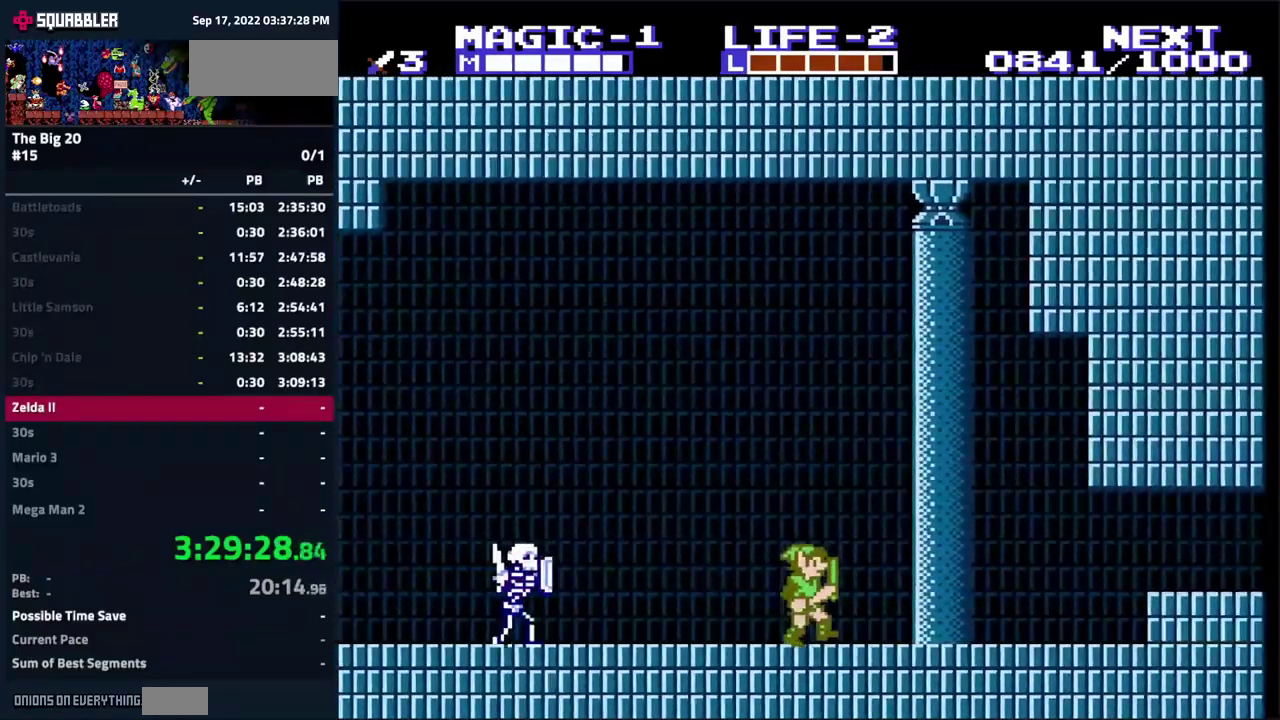
{"buttons": ["DPAD_DOWN", "DPAD_LEFT"], "events": [[500, "DPAD_DOWN", "down"]]}
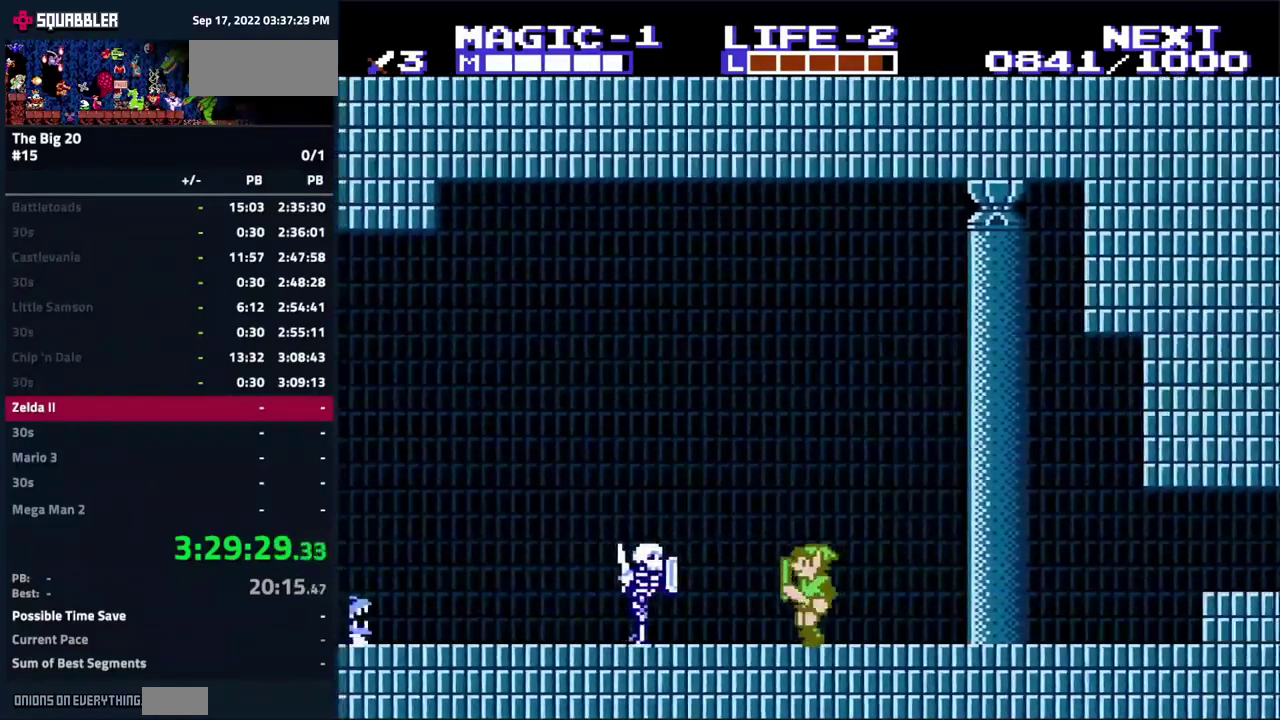
{"buttons": [], "events": [[84, "B", "down"], [100, "DPAD_LEFT", "up"], [150, "DPAD_DOWN", "up"], [250, "B", "up"], [284, "DPAD_RIGHT", "down"], [434, "DPAD_RIGHT", "up"]]}
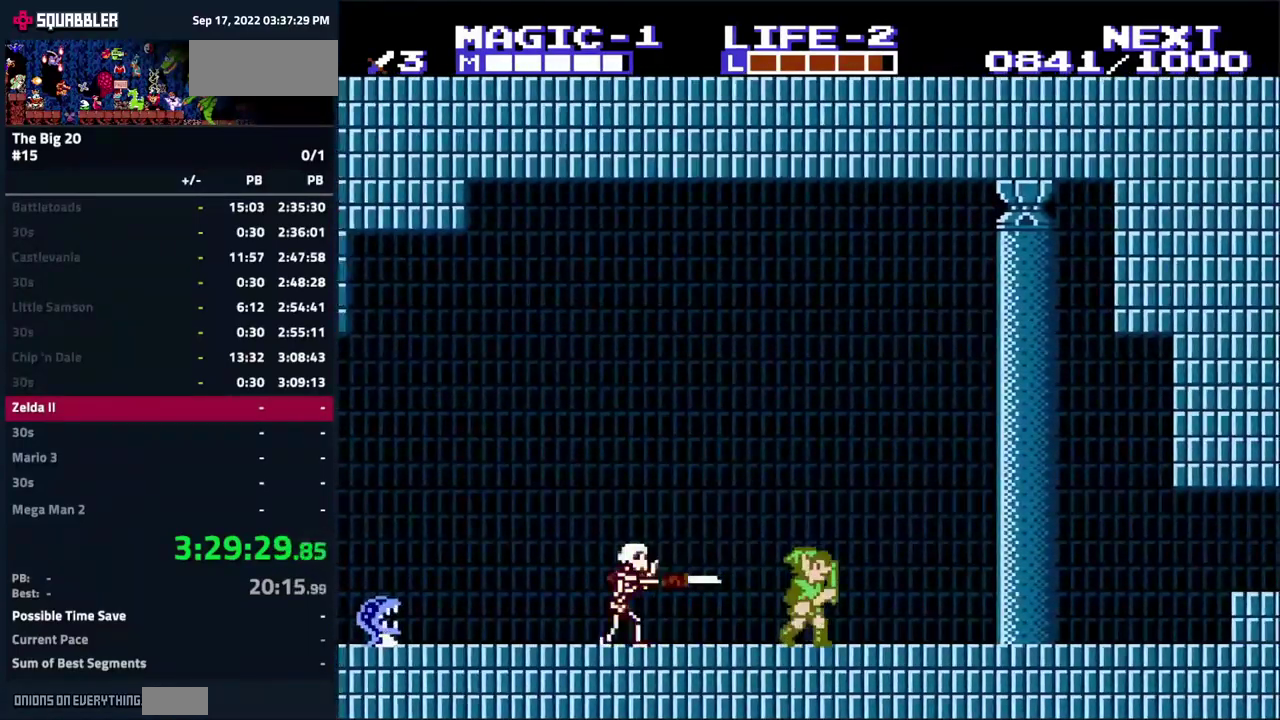
{"buttons": ["B"], "events": [[67, "DPAD_LEFT", "down"], [317, "DPAD_DOWN", "down"], [384, "B", "down"], [484, "DPAD_DOWN", "up"], [500, "DPAD_LEFT", "up"]]}